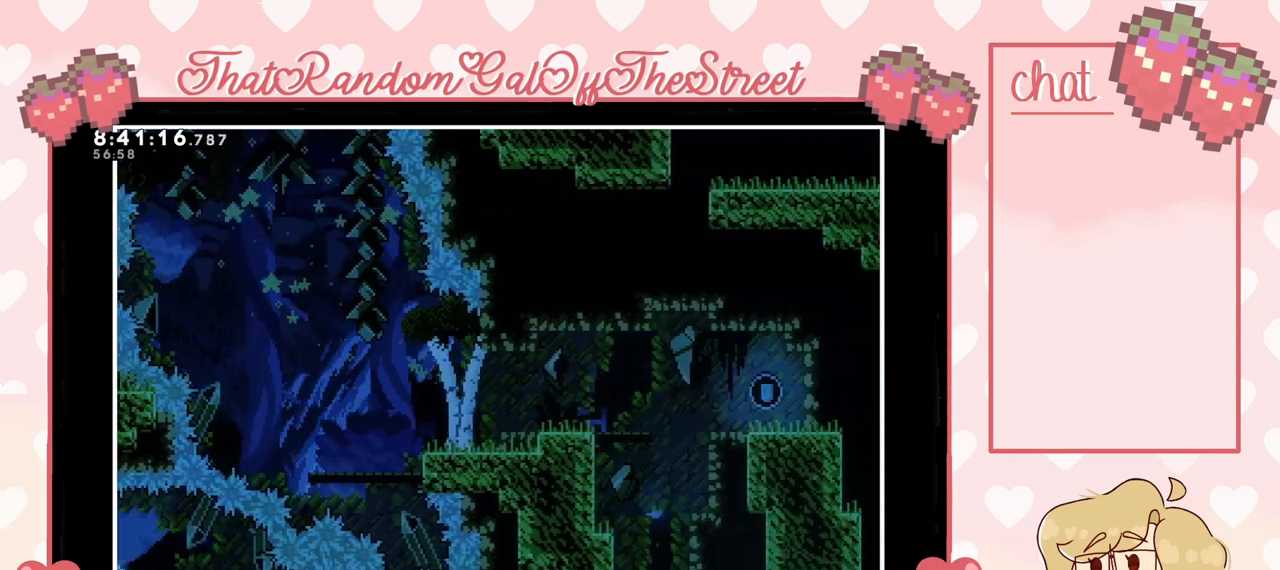
Gameplay with a controller (Xbox layout); each line is a JSON object with the inputs held at the frame after it. "events" lists button and stick changes between this image and that frame as [ms after this image, input, new state], when the widget could be followed in between.
{"buttons": [], "left_stick": "left", "right_stick": "center", "events": [[467, "left_stick", "left"]]}
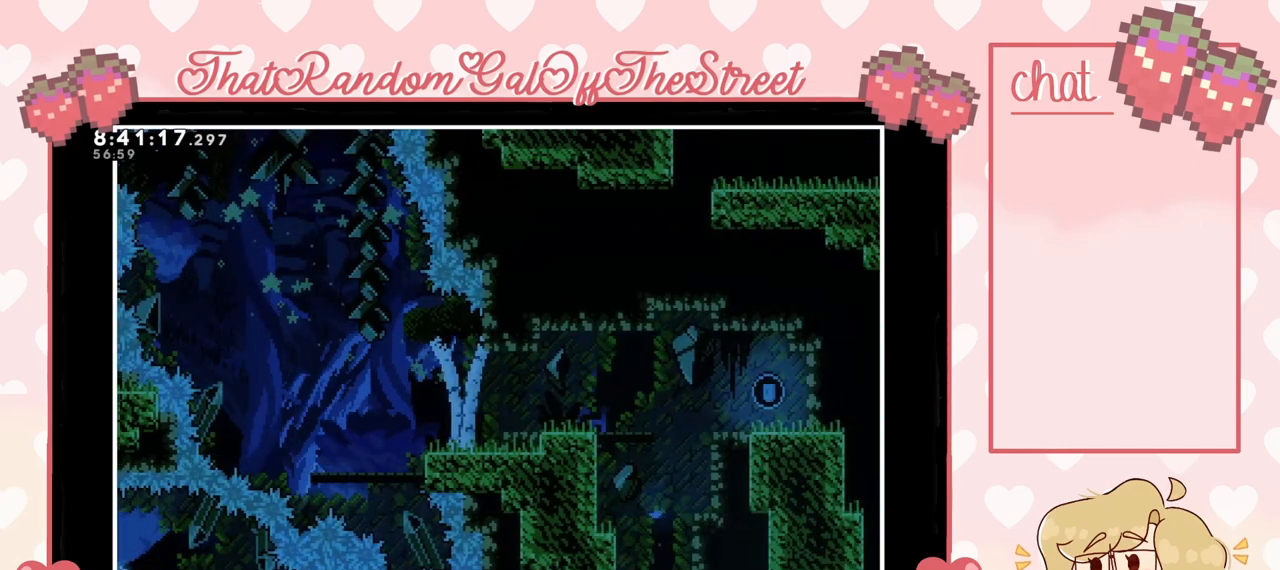
{"buttons": [], "left_stick": "center", "right_stick": "center", "events": [[133, "left_stick", "center"]]}
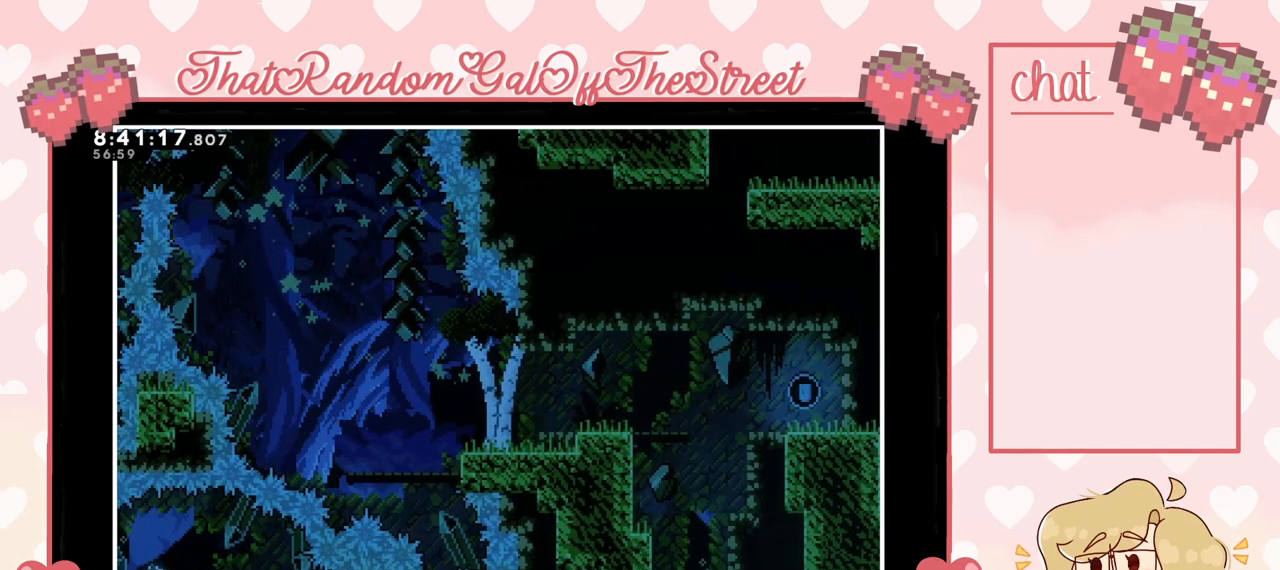
{"buttons": [], "left_stick": "center", "right_stick": "center", "events": []}
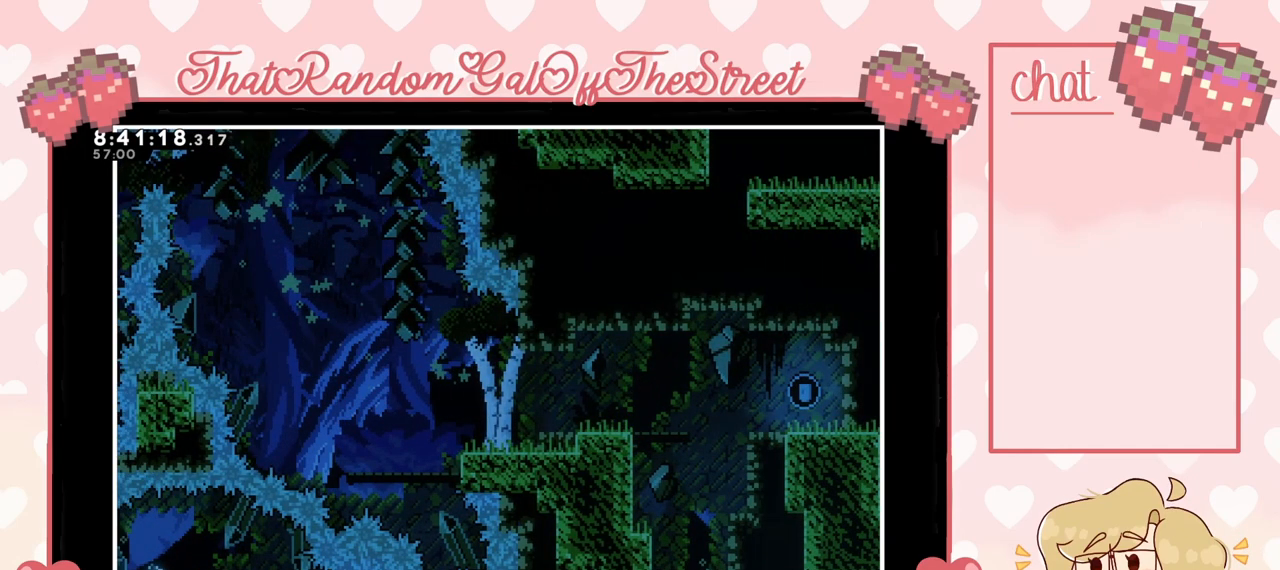
{"buttons": [], "left_stick": "center", "right_stick": "center", "events": [[100, "left_stick", "right"], [367, "left_stick", "center"]]}
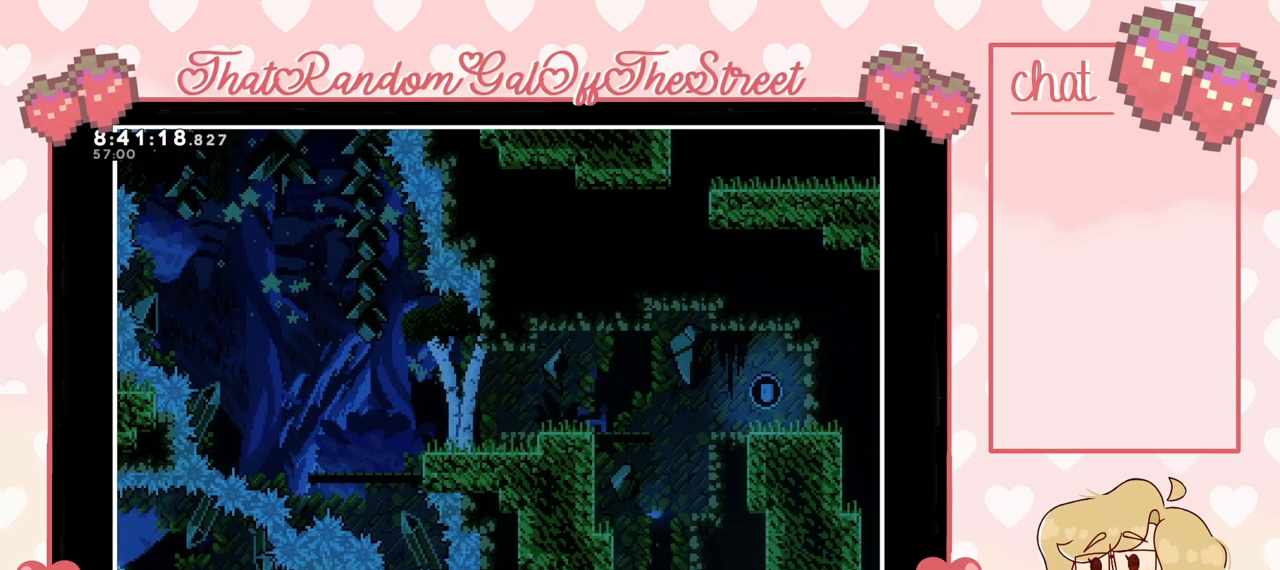
{"buttons": [], "left_stick": "up", "right_stick": "center", "events": [[167, "left_stick", "up"]]}
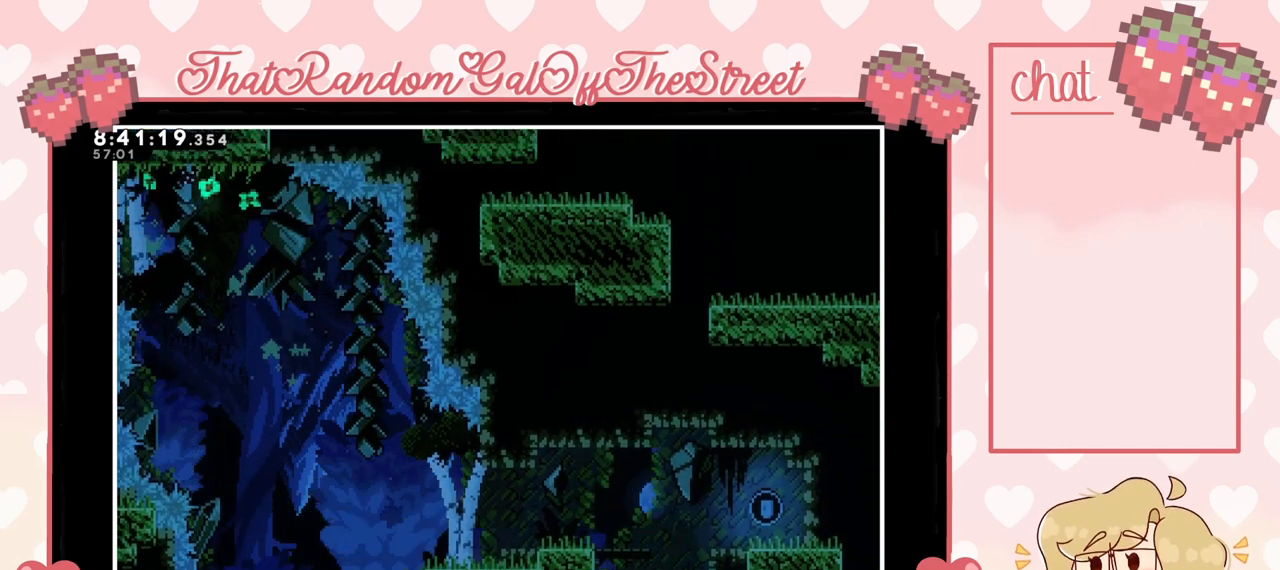
{"buttons": [], "left_stick": "up", "right_stick": "center", "events": [[100, "left_stick", "center"], [433, "left_stick", "up"]]}
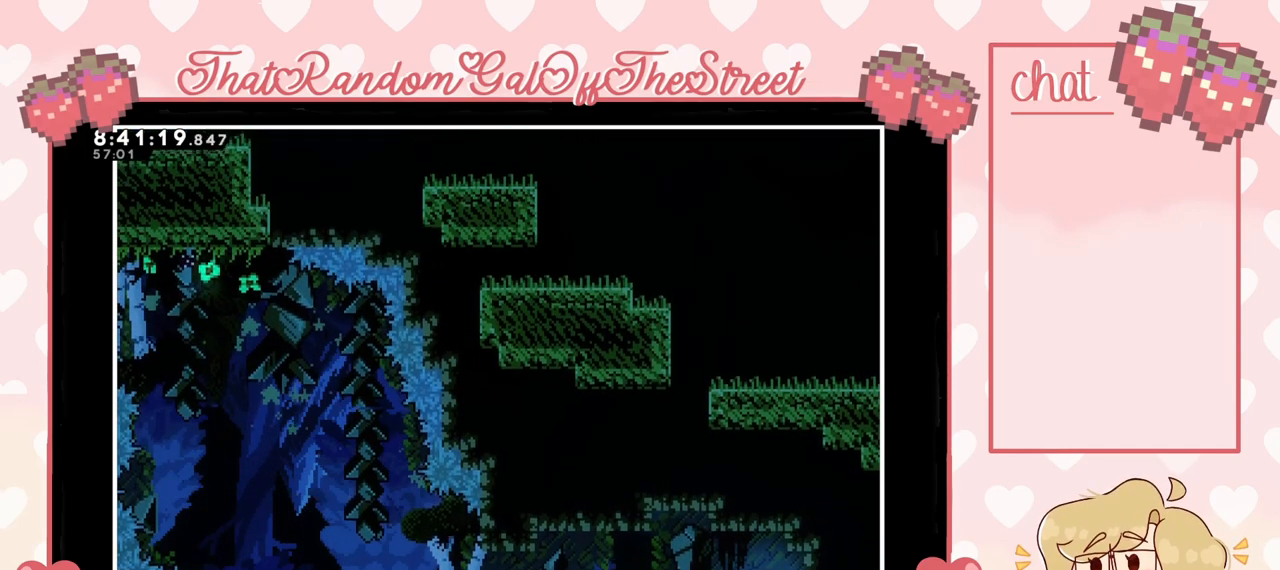
{"buttons": [], "left_stick": "down-left", "right_stick": "center", "events": [[200, "left_stick", "center"], [300, "left_stick", "down"], [433, "left_stick", "down-left"]]}
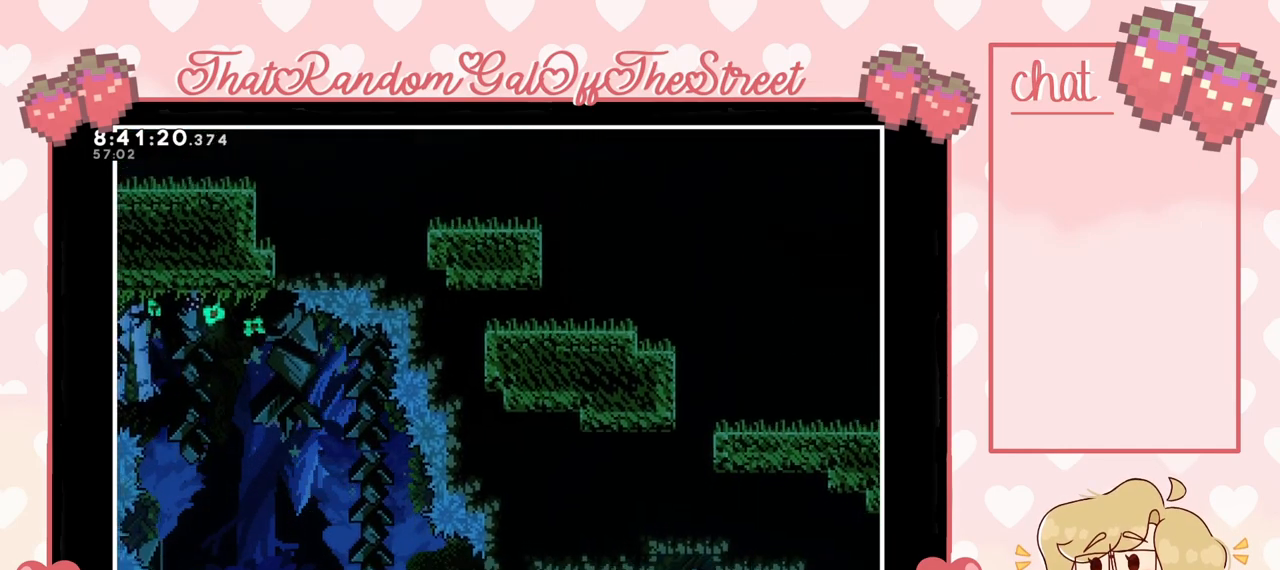
{"buttons": [], "left_stick": "down-right", "right_stick": "center", "events": [[267, "left_stick", "right"], [367, "left_stick", "down-right"]]}
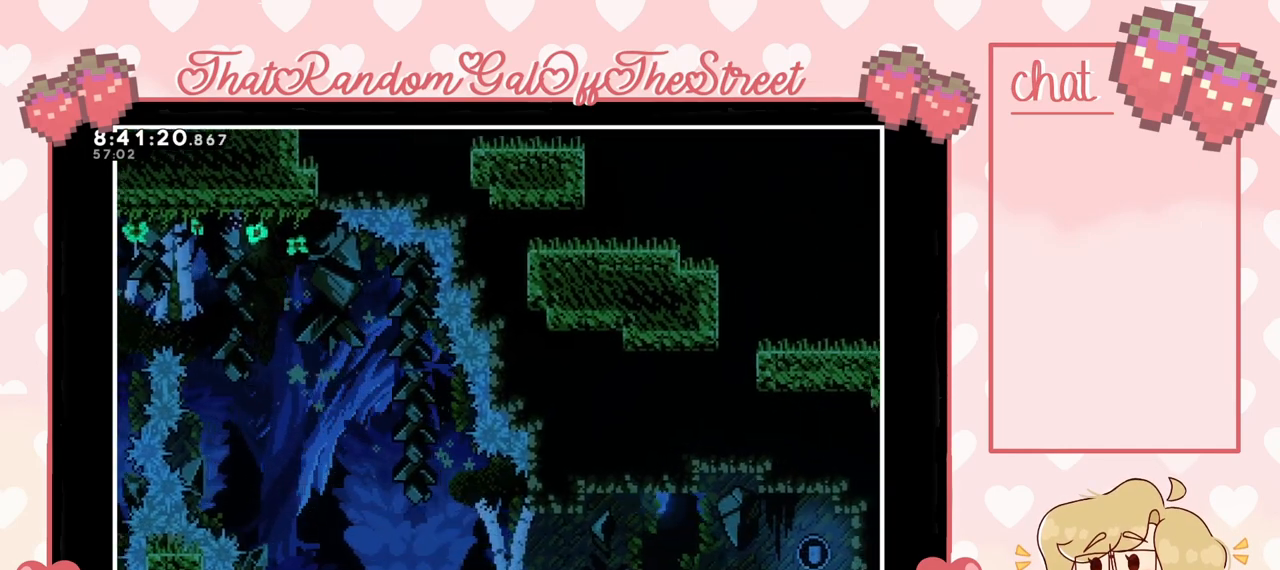
{"buttons": [], "left_stick": "down-right", "right_stick": "center", "events": []}
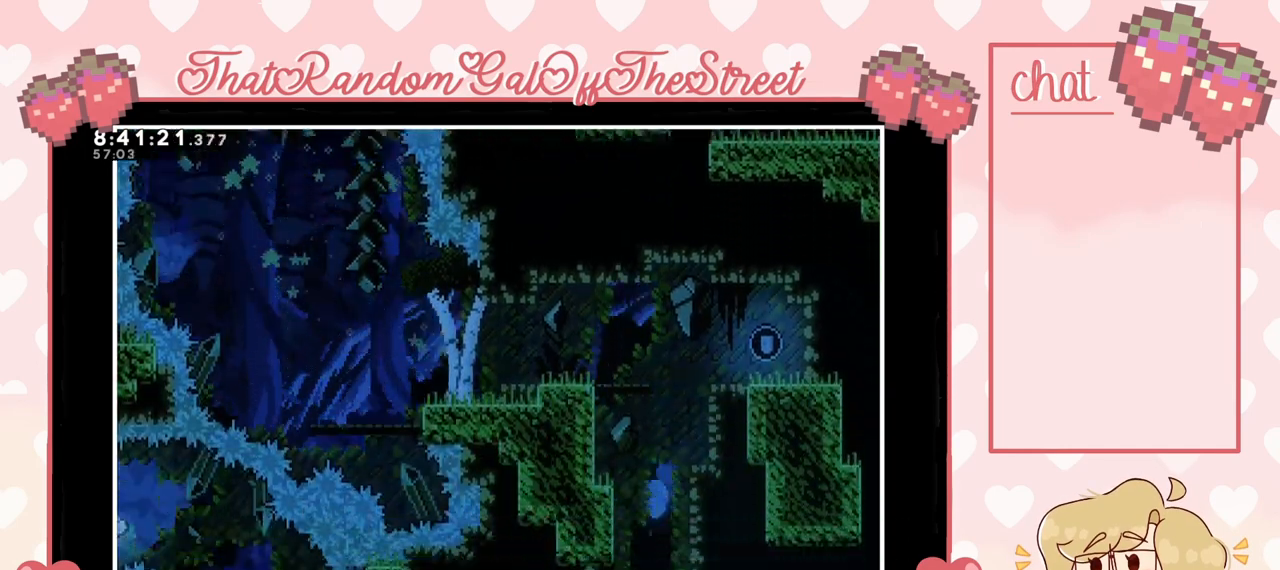
{"buttons": [], "left_stick": "center", "right_stick": "center", "events": [[167, "left_stick", "center"]]}
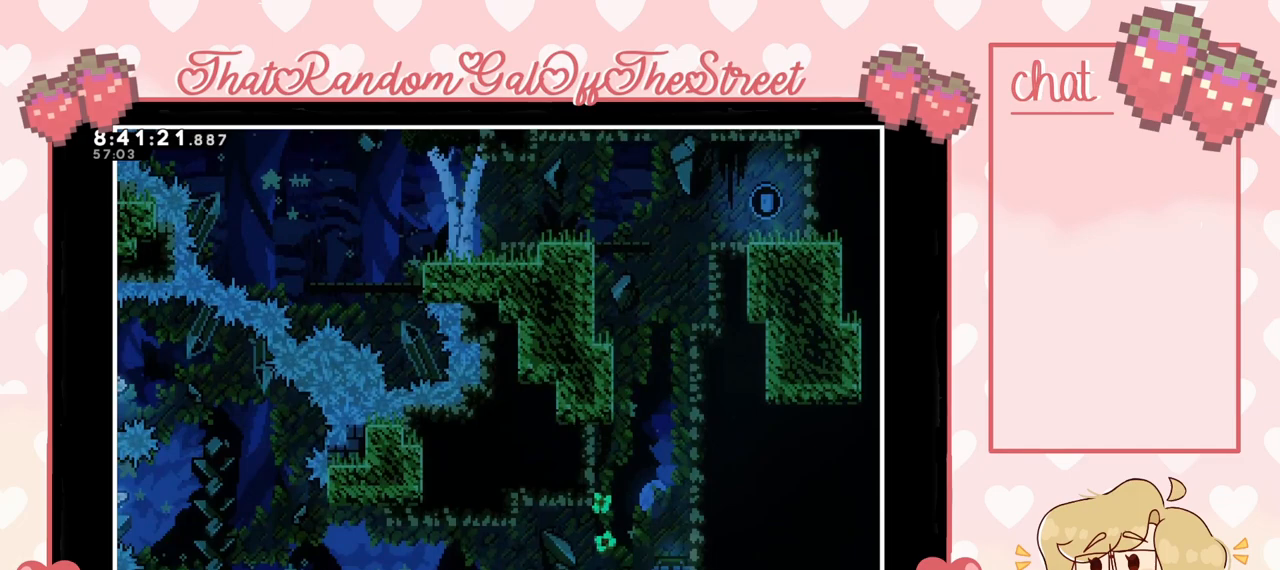
{"buttons": [], "left_stick": "up-left", "right_stick": "center", "events": [[67, "left_stick", "left"], [300, "left_stick", "down-right"], [433, "left_stick", "down-left"], [500, "left_stick", "up-left"]]}
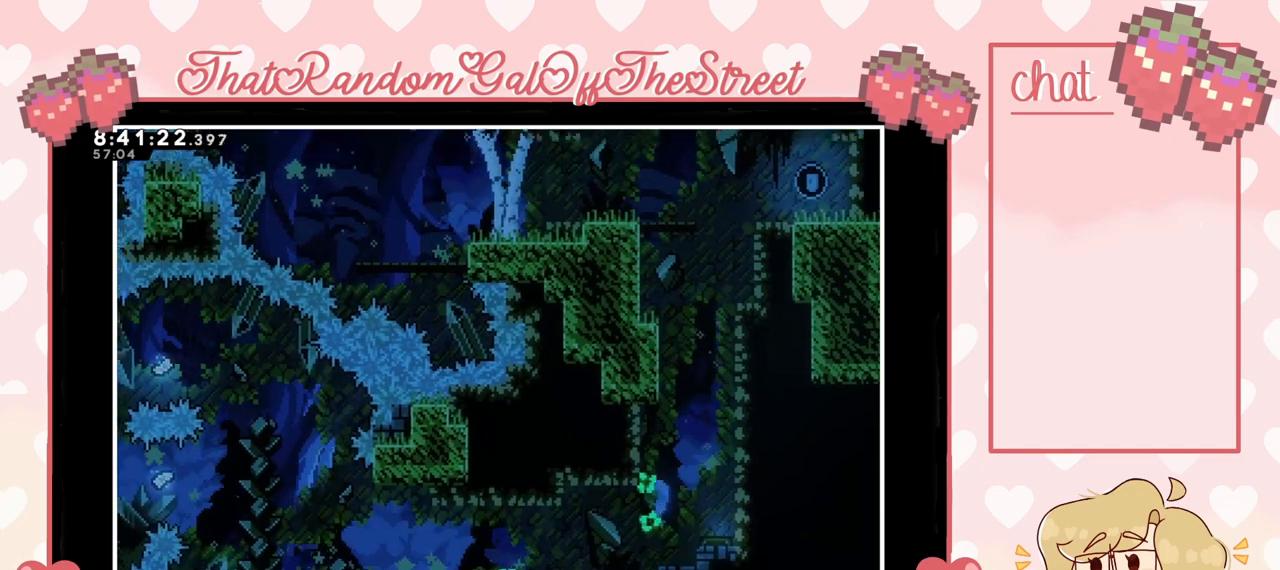
{"buttons": [], "left_stick": "down", "right_stick": "center", "events": [[100, "left_stick", "right"], [200, "left_stick", "down"], [300, "left_stick", "left"], [400, "left_stick", "up"], [500, "left_stick", "down"]]}
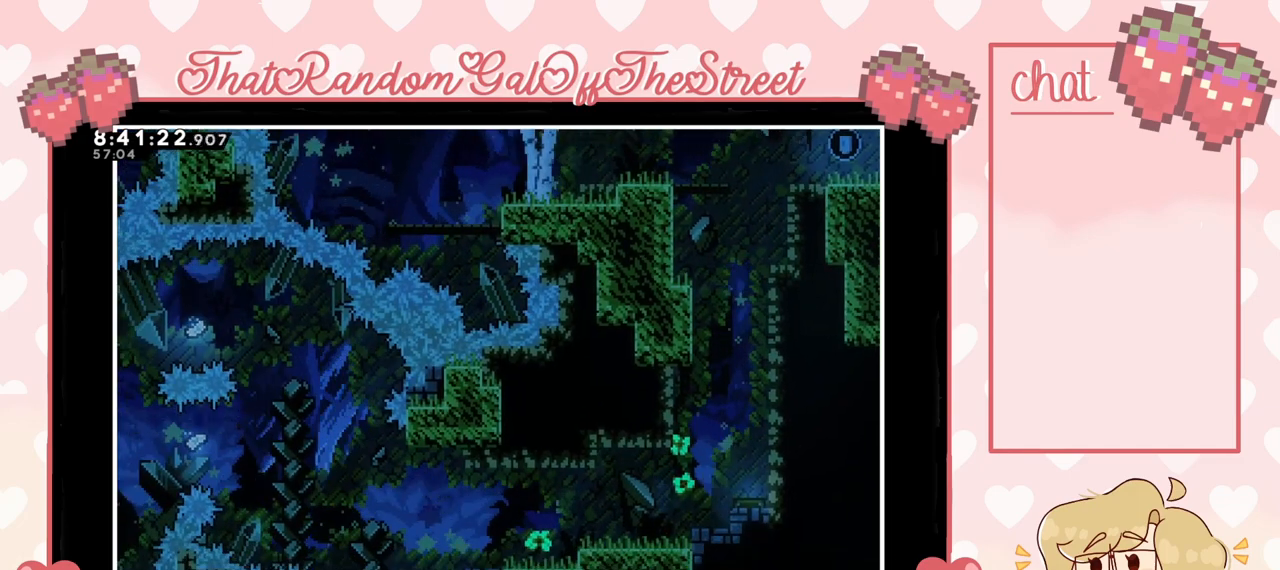
{"buttons": [], "left_stick": "center", "right_stick": "center", "events": [[100, "left_stick", "up-left"], [200, "left_stick", "up-right"], [300, "left_stick", "down"], [467, "left_stick", "center"]]}
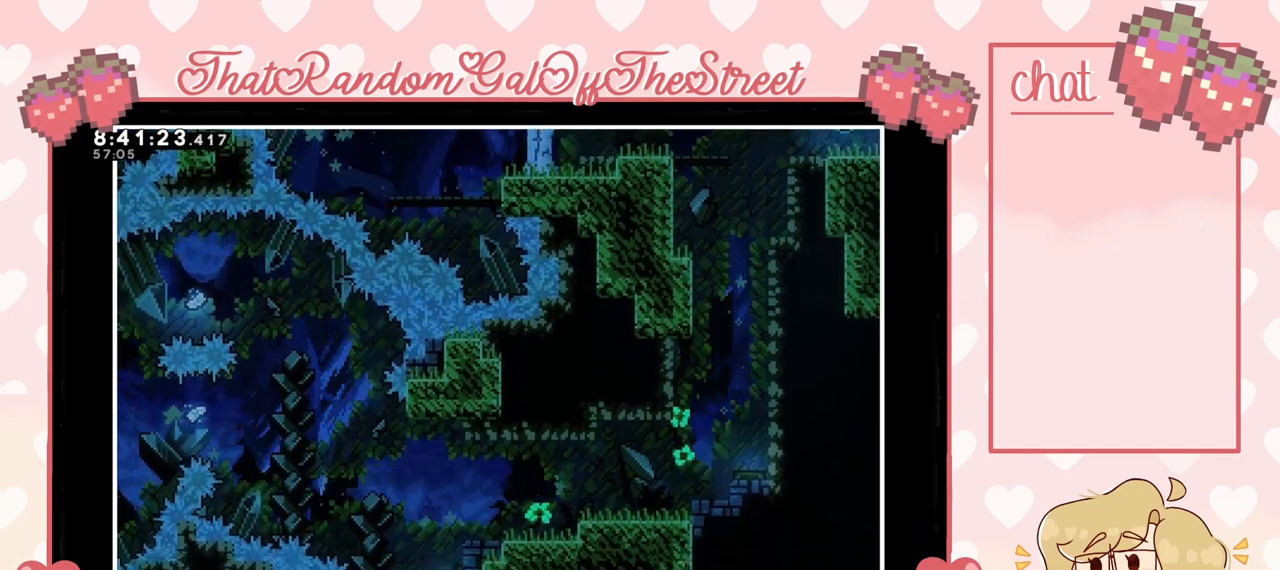
{"buttons": [], "left_stick": "down", "right_stick": "center", "events": [[300, "left_stick", "down"]]}
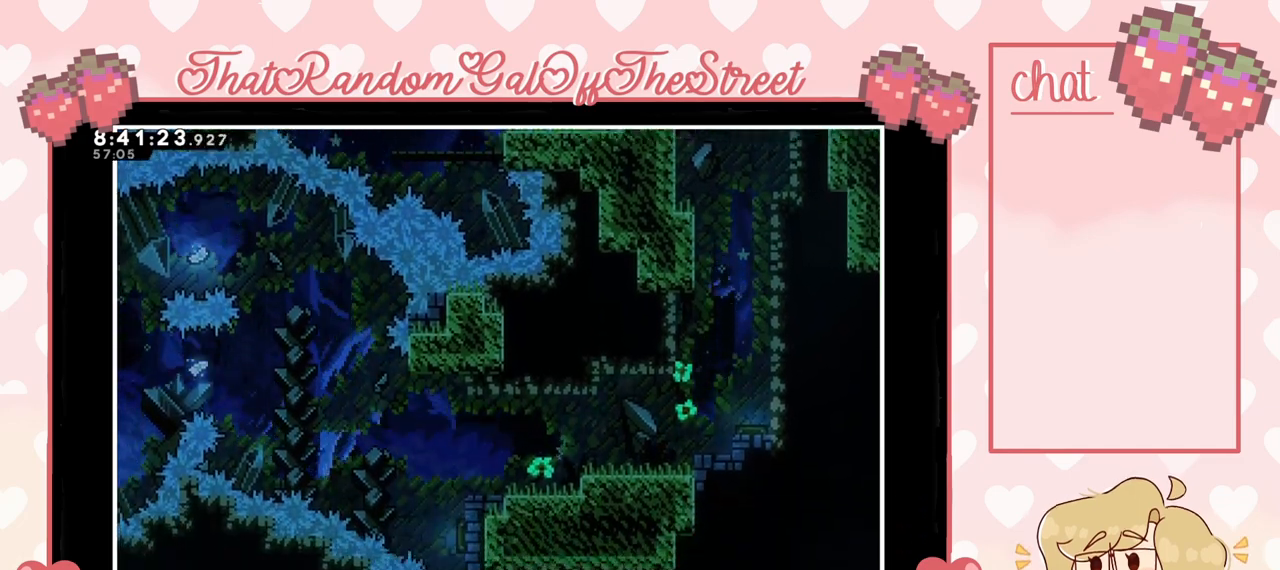
{"buttons": [], "left_stick": "right", "right_stick": "center", "events": [[233, "left_stick", "right"]]}
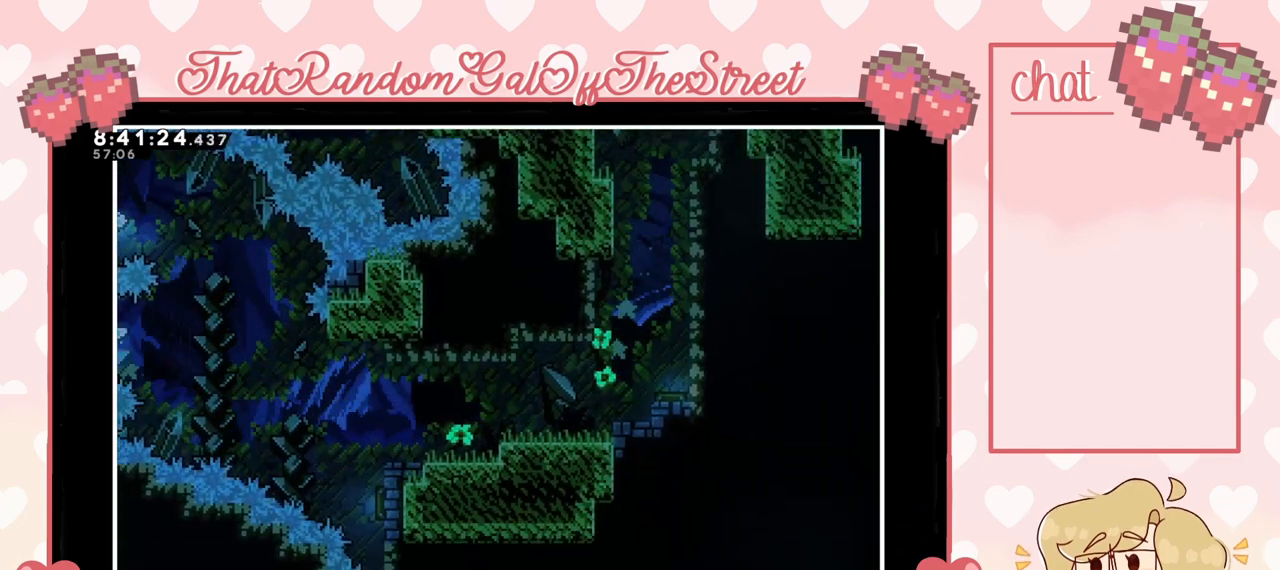
{"buttons": [], "left_stick": "up-left", "right_stick": "center", "events": [[433, "left_stick", "center"], [500, "left_stick", "up-left"]]}
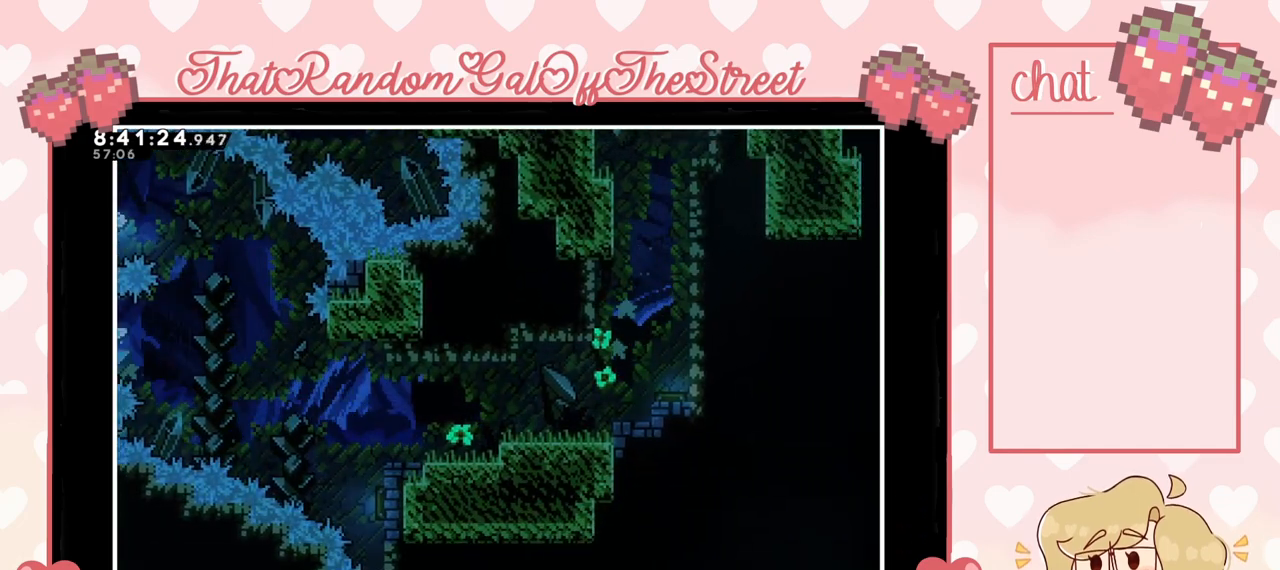
{"buttons": [], "left_stick": "up-left", "right_stick": "center", "events": []}
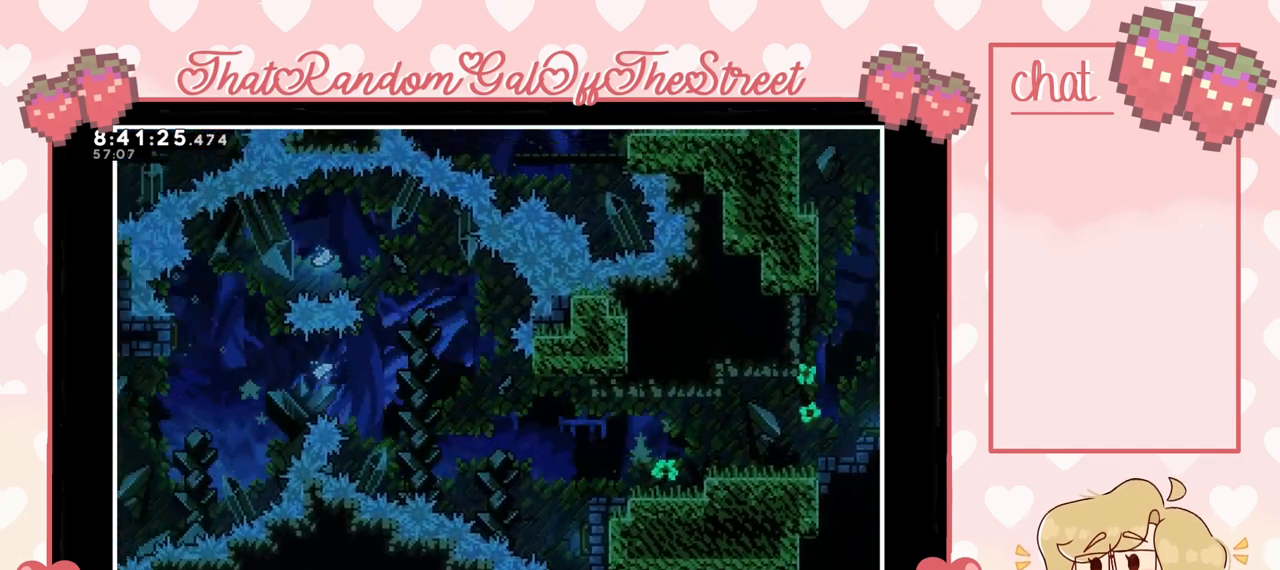
{"buttons": [], "left_stick": "down-left", "right_stick": "center", "events": [[333, "left_stick", "right"], [433, "left_stick", "down-left"]]}
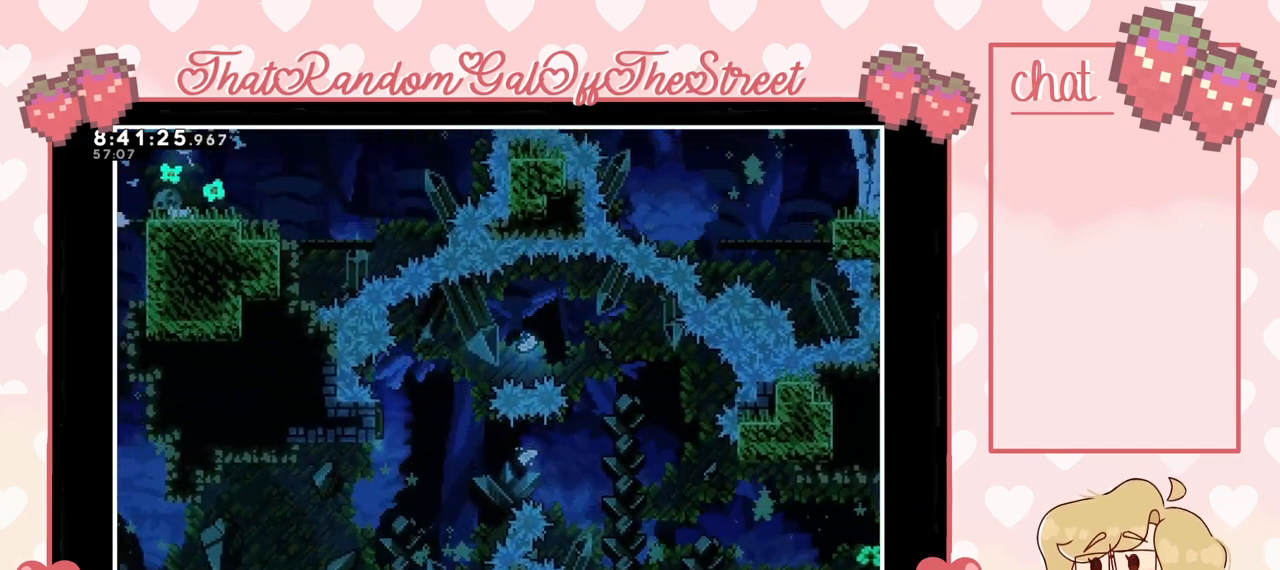
{"buttons": [], "left_stick": "down", "right_stick": "center", "events": [[33, "left_stick", "up-left"], [133, "left_stick", "up"], [333, "left_stick", "up-left"], [433, "left_stick", "down"]]}
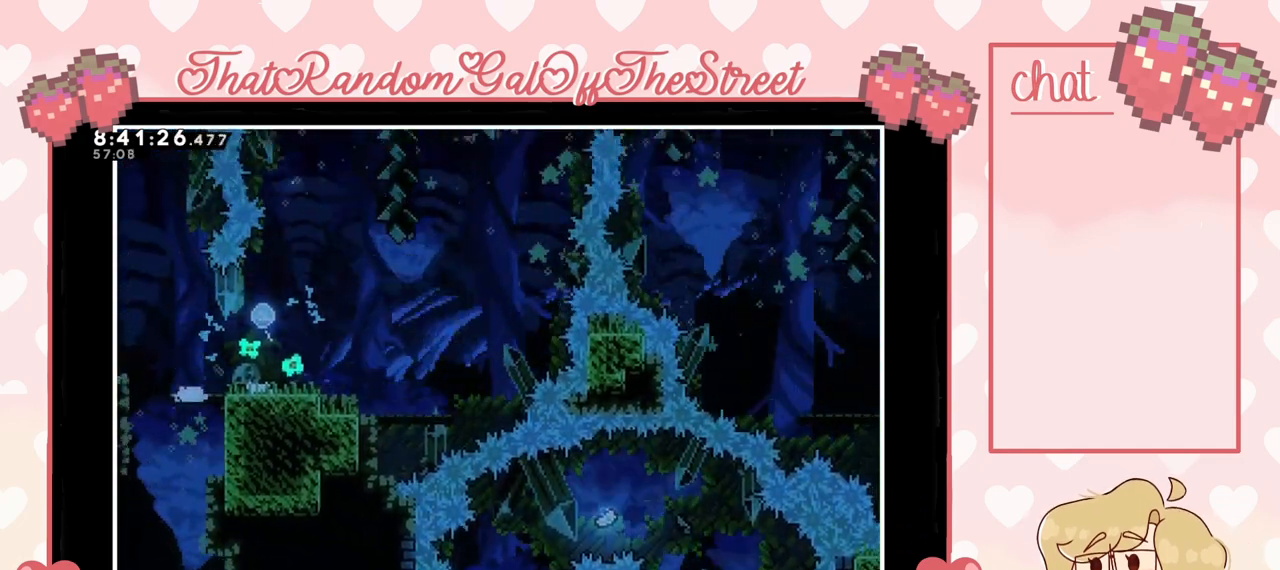
{"buttons": [], "left_stick": "right", "right_stick": "center", "events": [[67, "left_stick", "down-right"], [333, "left_stick", "right"]]}
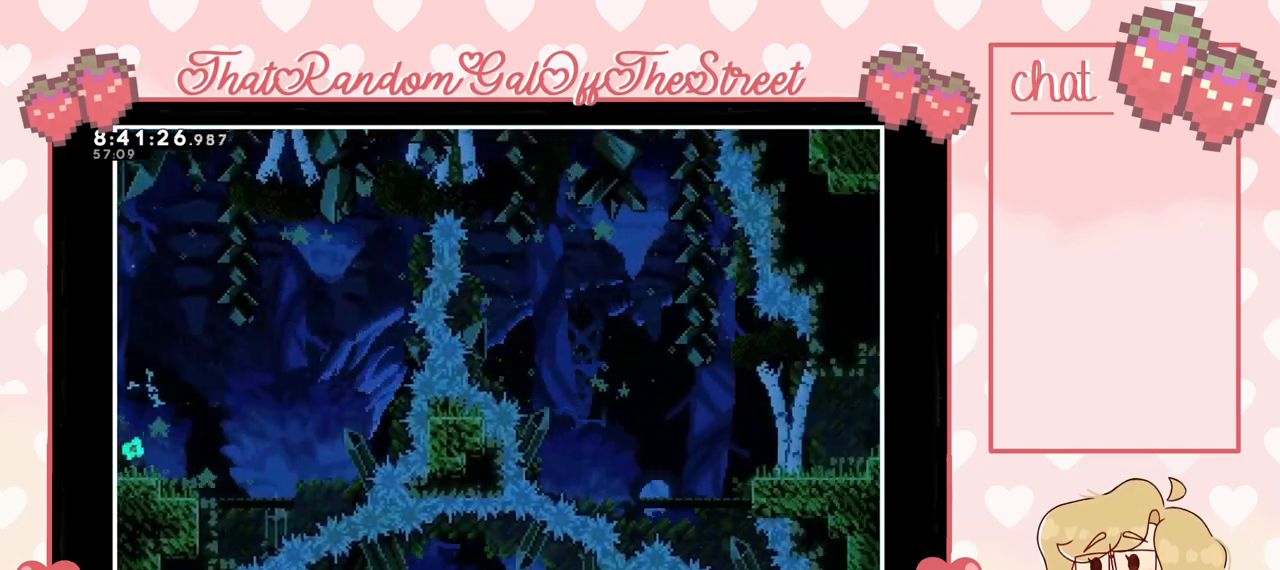
{"buttons": [], "left_stick": "down-right", "right_stick": "center", "events": [[400, "left_stick", "down-right"]]}
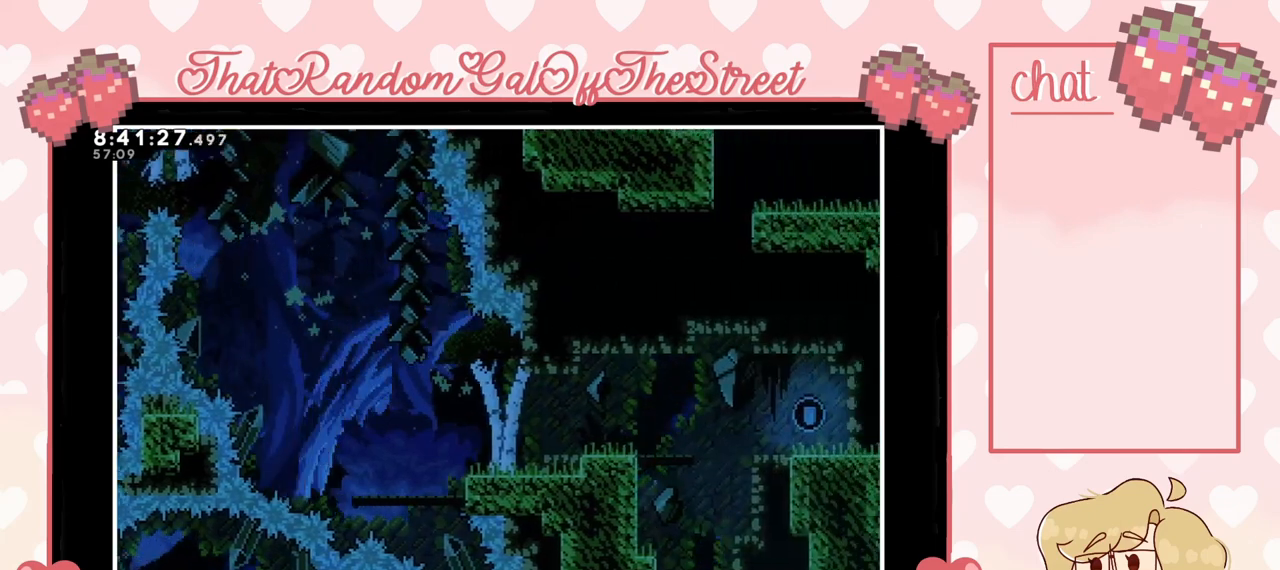
{"buttons": [], "left_stick": "up", "right_stick": "center", "events": [[233, "left_stick", "up-right"], [500, "left_stick", "up"]]}
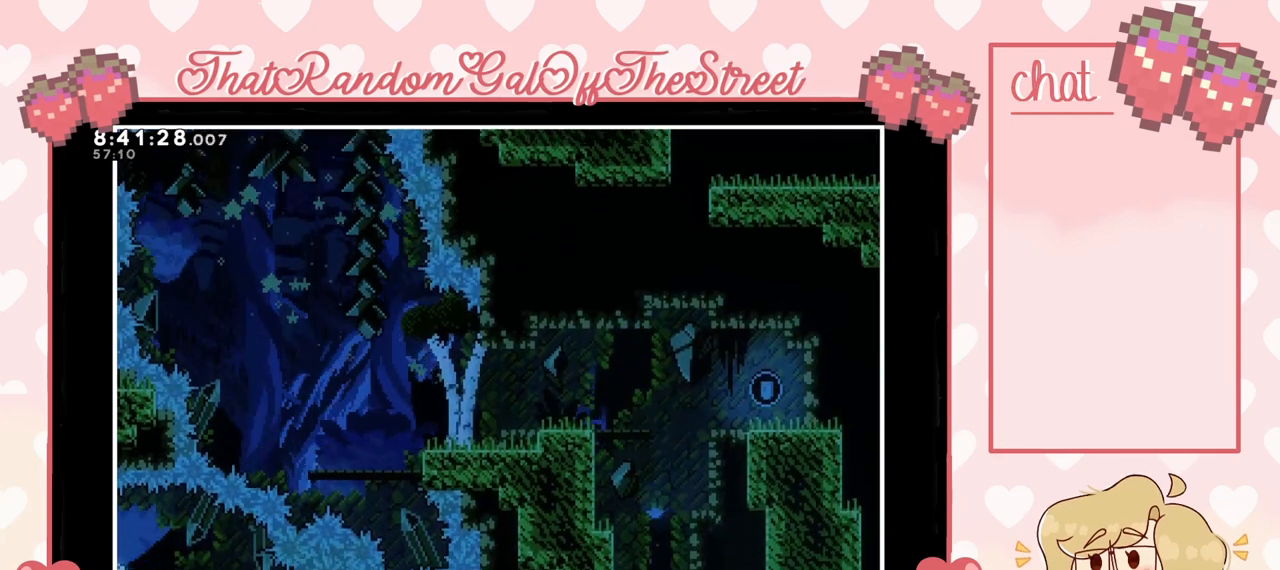
{"buttons": [], "left_stick": "center", "right_stick": "center", "events": [[33, "left_stick", "center"]]}
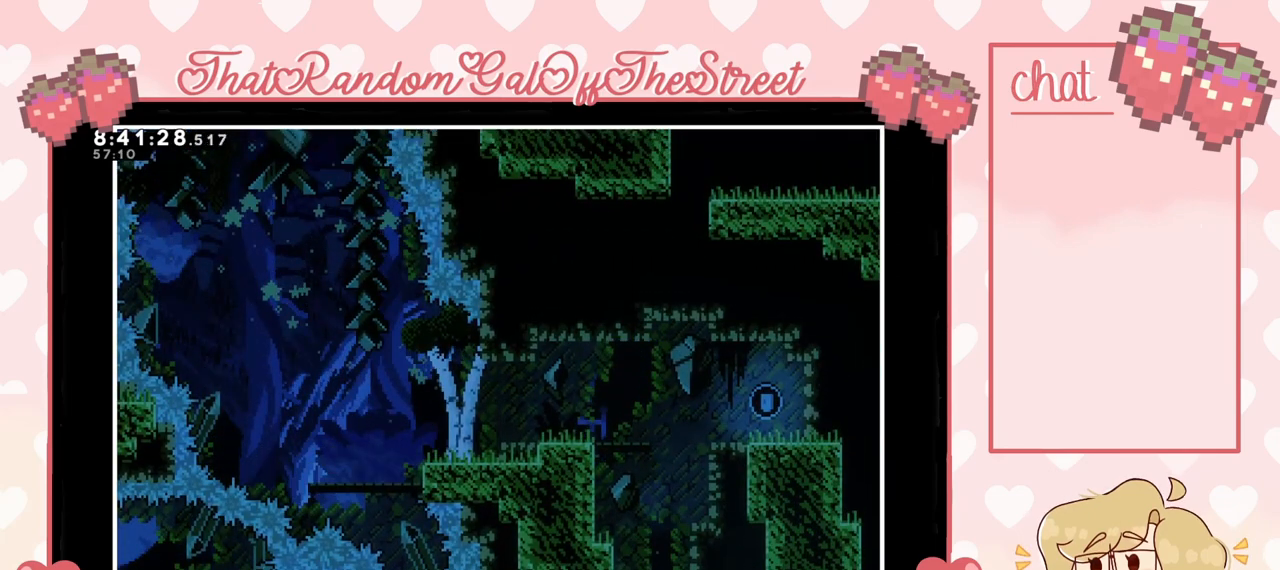
{"buttons": [], "left_stick": "down", "right_stick": "center", "events": [[400, "left_stick", "down"]]}
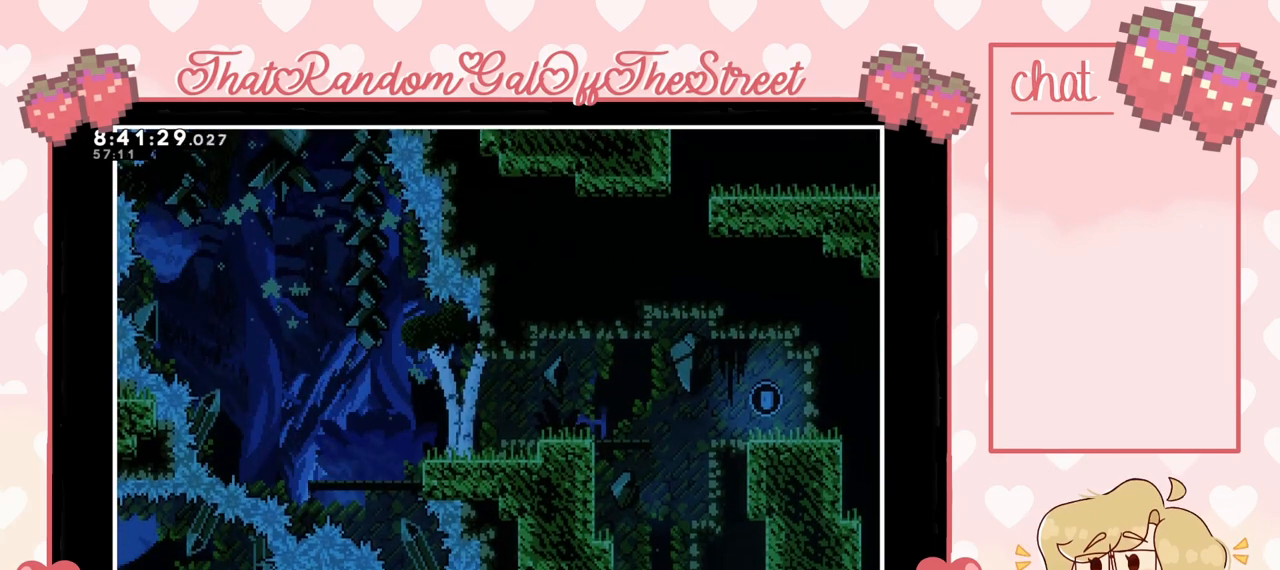
{"buttons": [], "left_stick": "center", "right_stick": "center", "events": [[400, "left_stick", "center"]]}
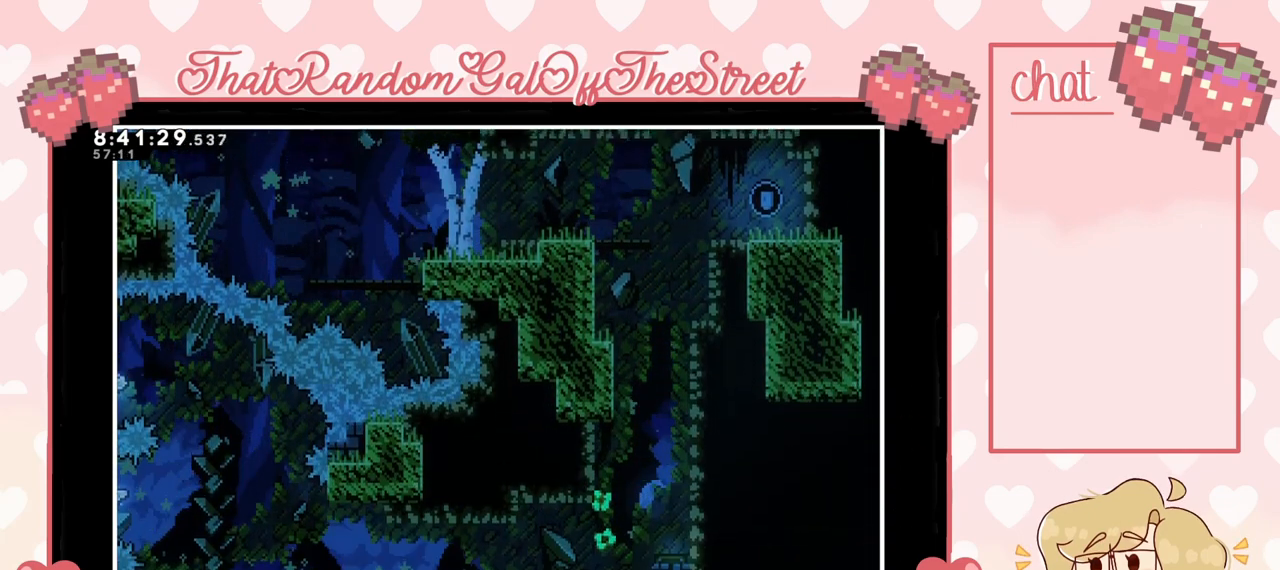
{"buttons": [], "left_stick": "center", "right_stick": "center", "events": [[133, "left_stick", "up"], [300, "left_stick", "center"]]}